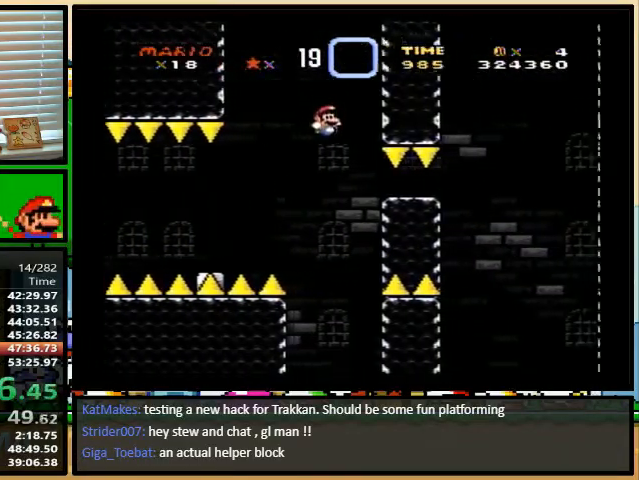
Gameplay with a controller (Nintendo layout); each line is a JSON object with the inputs held at the frame after it. "events" lists button and stick changes between this image and that frame as [ms after this image, input, new state], when the widget could be followed in between. Not read: L1 L3 R1 R3.
{"buttons": ["X", "DPAD_RIGHT"], "events": [[33, "B", "up"], [33, "X", "down"], [67, "DPAD_UP", "up"], [67, "Y", "up"], [133, "DPAD_UP", "down"], [200, "A", "down"], [367, "DPAD_UP", "up"], [433, "A", "up"]]}
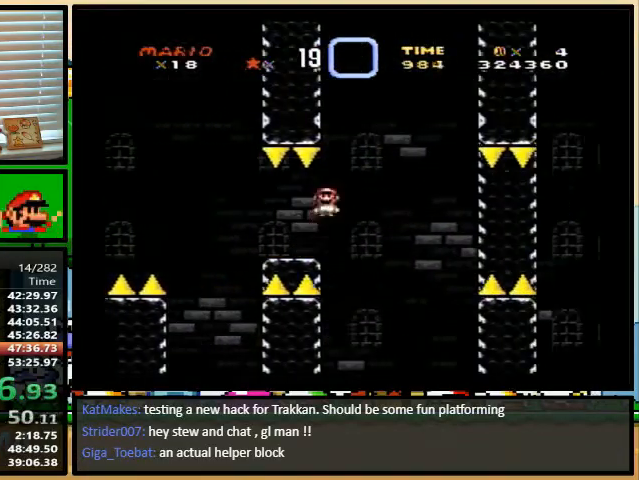
{"buttons": ["A", "X", "DPAD_UP", "DPAD_RIGHT"], "events": [[33, "A", "down"], [167, "A", "up"], [267, "DPAD_UP", "down"], [500, "A", "down"]]}
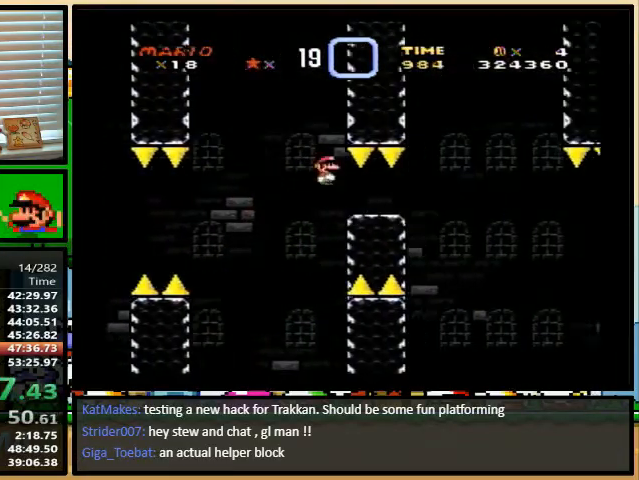
{"buttons": ["X", "DPAD_UP", "DPAD_LEFT"], "events": [[133, "A", "up"], [467, "DPAD_RIGHT", "up"], [500, "DPAD_LEFT", "down"]]}
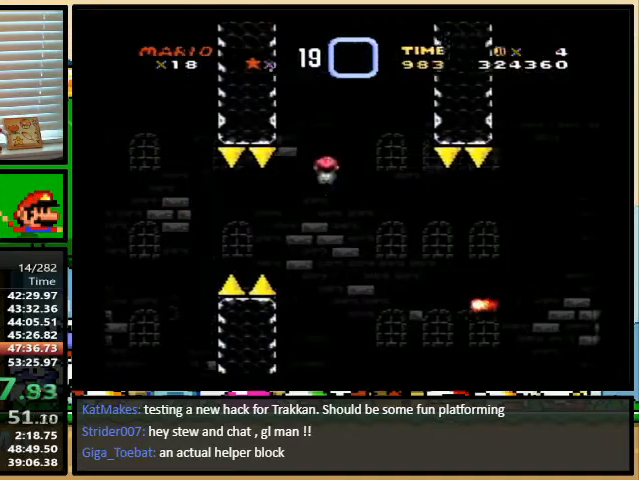
{"buttons": ["A", "X", "DPAD_UP", "DPAD_RIGHT"], "events": [[33, "DPAD_LEFT", "up"], [33, "DPAD_RIGHT", "down"], [67, "A", "down"]]}
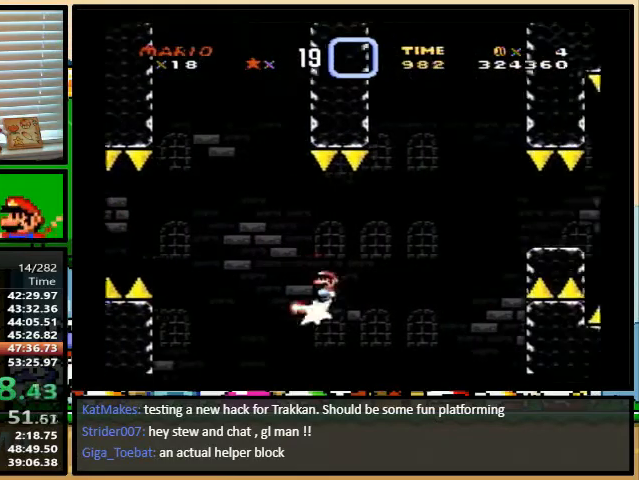
{"buttons": ["A", "Y", "DPAD_UP", "DPAD_RIGHT"], "events": [[233, "DPAD_UP", "up"], [367, "DPAD_UP", "down"], [400, "X", "up"], [400, "Y", "down"]]}
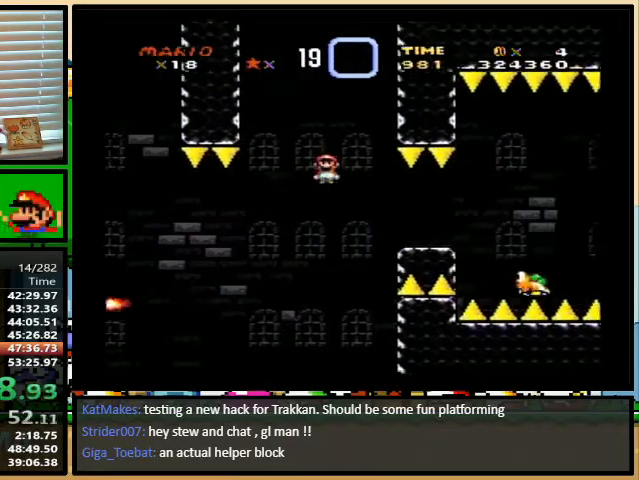
{"buttons": ["B", "Y", "DPAD_UP", "DPAD_RIGHT"], "events": [[33, "A", "up"], [233, "B", "down"], [333, "B", "up"], [433, "B", "down"]]}